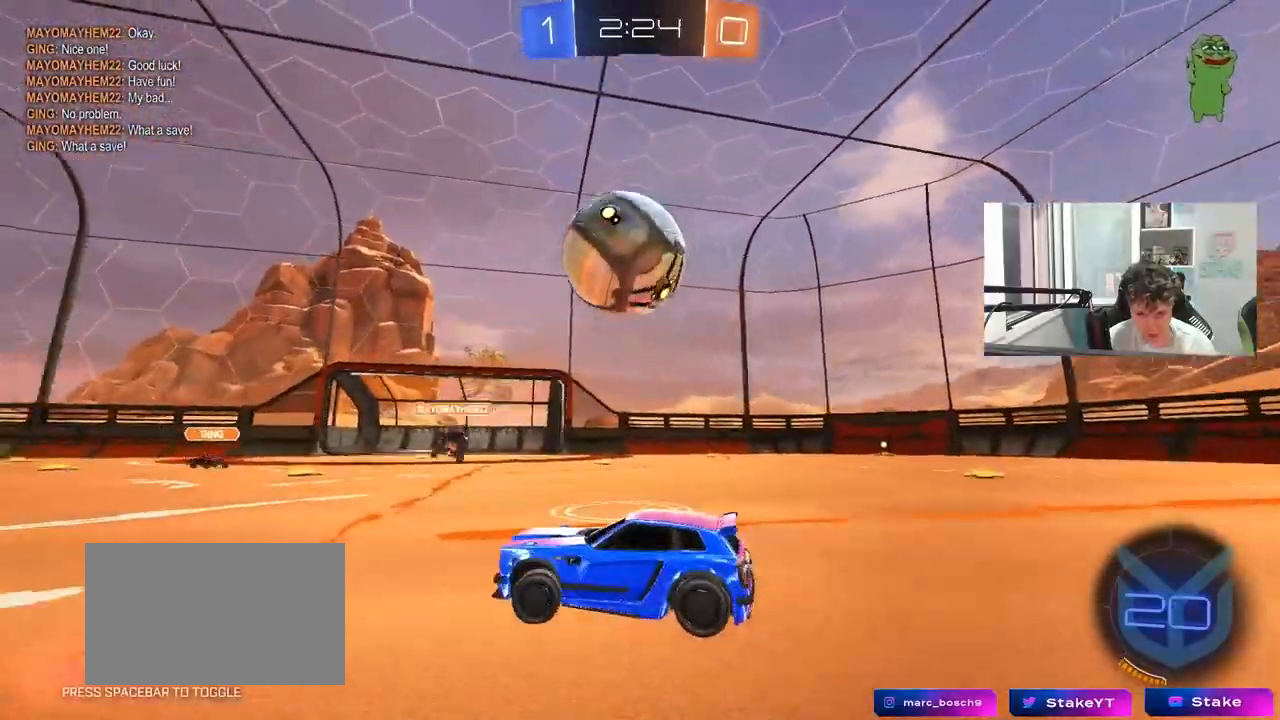
Gameplay with keyboard and mouse; each line is a JSON object with the keys and mouse buttons held at the frame after it. "events" lists presses ("down") and releases ("up") of "1", "2", "3", "4", "5", "a", "alt", "c", "caps_lock", "ctrl", "d", "e", "f", "g", "q", "r", "s", "shift", "space", "t", "tab", "v", "w", "x", "z", "mouse_left", "mouse_wheel" and "mouse_right" between this image and that frame as [ms after this image, input, new state], when the widget could be followed in between. "mouse_left", "mouse_wheel", "mouse_right" = the "left", "wheel", "right" buttons of the "mouse" list. No other keys are recorded. "wheel" means that the mouse wheel is clicked or scrolled. "mouse_move" is the direction in which the mouse moves at that frame (one of eight, or "still"), when it could be read.
{"keys": ["w"], "mouse": ["left"], "mouse_move": "still", "events": [[17, "a", "up"], [50, "d", "down"], [50, "mouse_left", "down"], [200, "mouse_left", "up"], [333, "d", "up"], [433, "mouse_left", "down"]]}
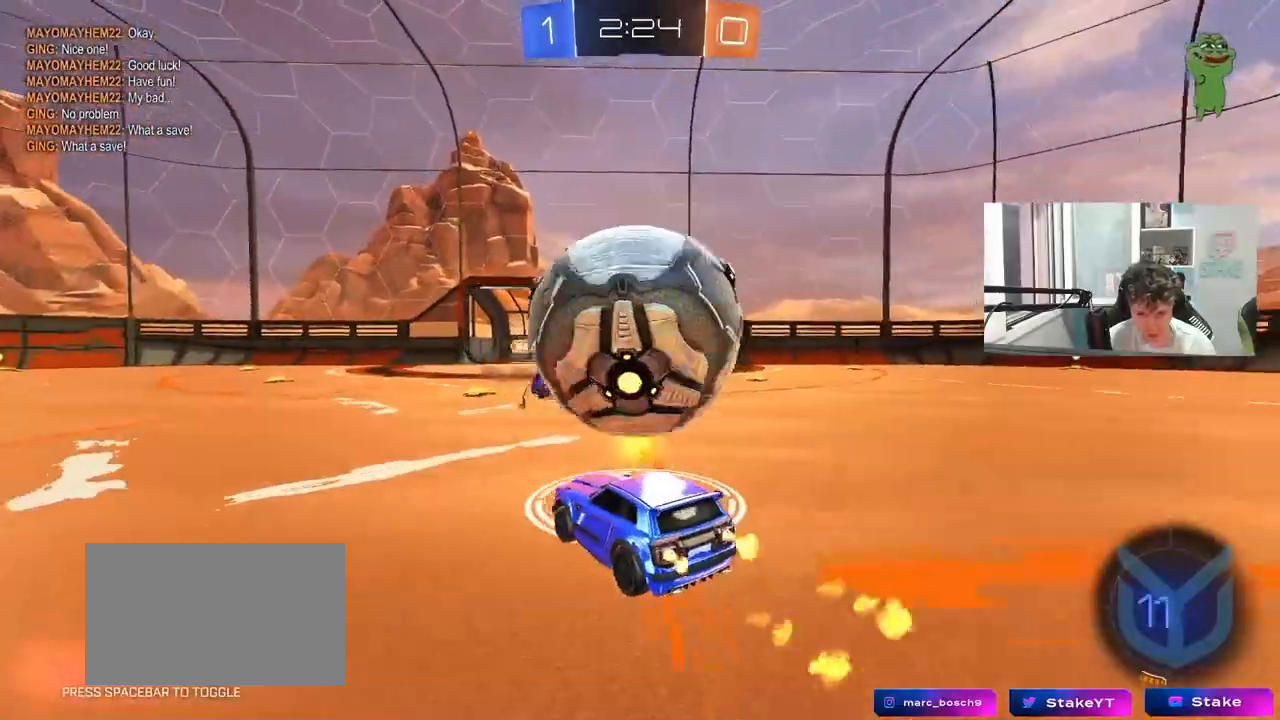
{"keys": ["d", "s", "shift"], "mouse": ["left"], "mouse_move": "up", "events": [[17, "mouse_right", "down"], [67, "d", "down"], [67, "shift", "down"], [117, "space", "down"], [167, "mouse_right", "up"], [217, "mouse_right", "down"], [217, "s", "down"], [217, "space", "up"], [217, "w", "up"], [400, "mouse_right", "up"]]}
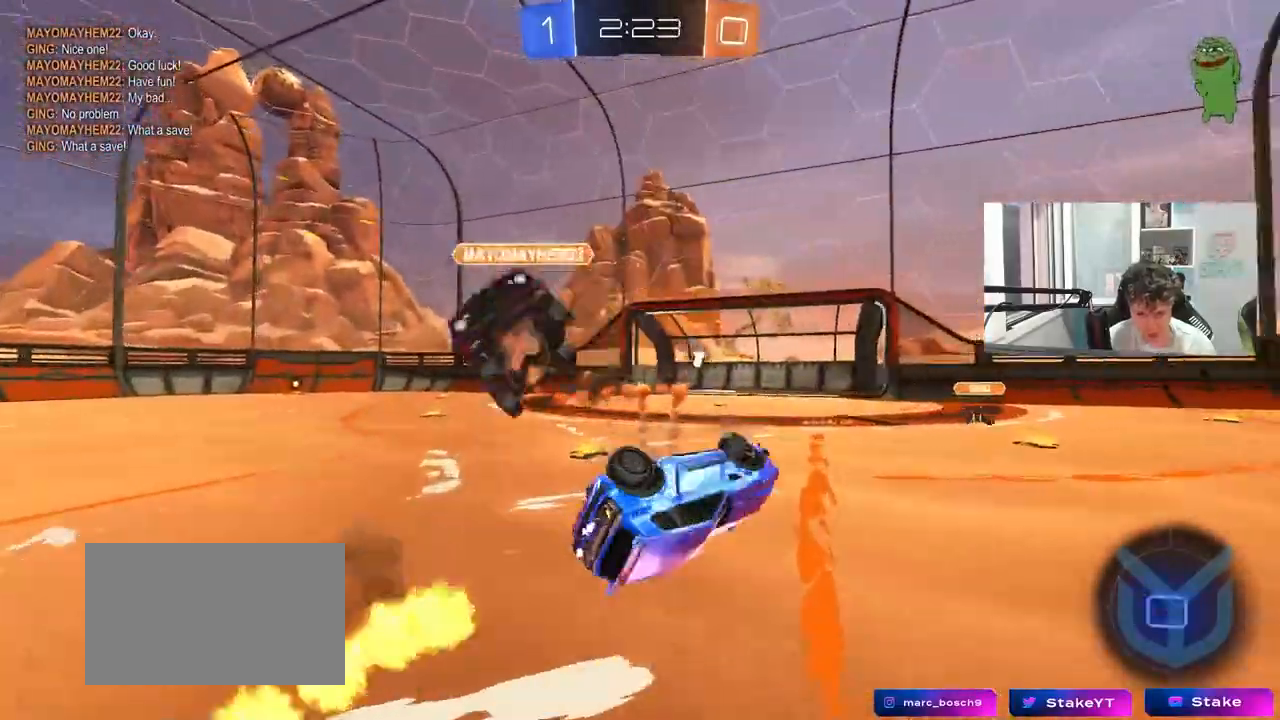
{"keys": ["d", "s"], "mouse": [], "mouse_move": "still", "events": [[33, "s", "up"], [83, "space", "down"], [133, "mouse_left", "up"], [133, "s", "down"], [267, "d", "up"], [267, "space", "up"], [317, "a", "down"], [367, "shift", "up"], [467, "a", "up"], [467, "d", "down"]]}
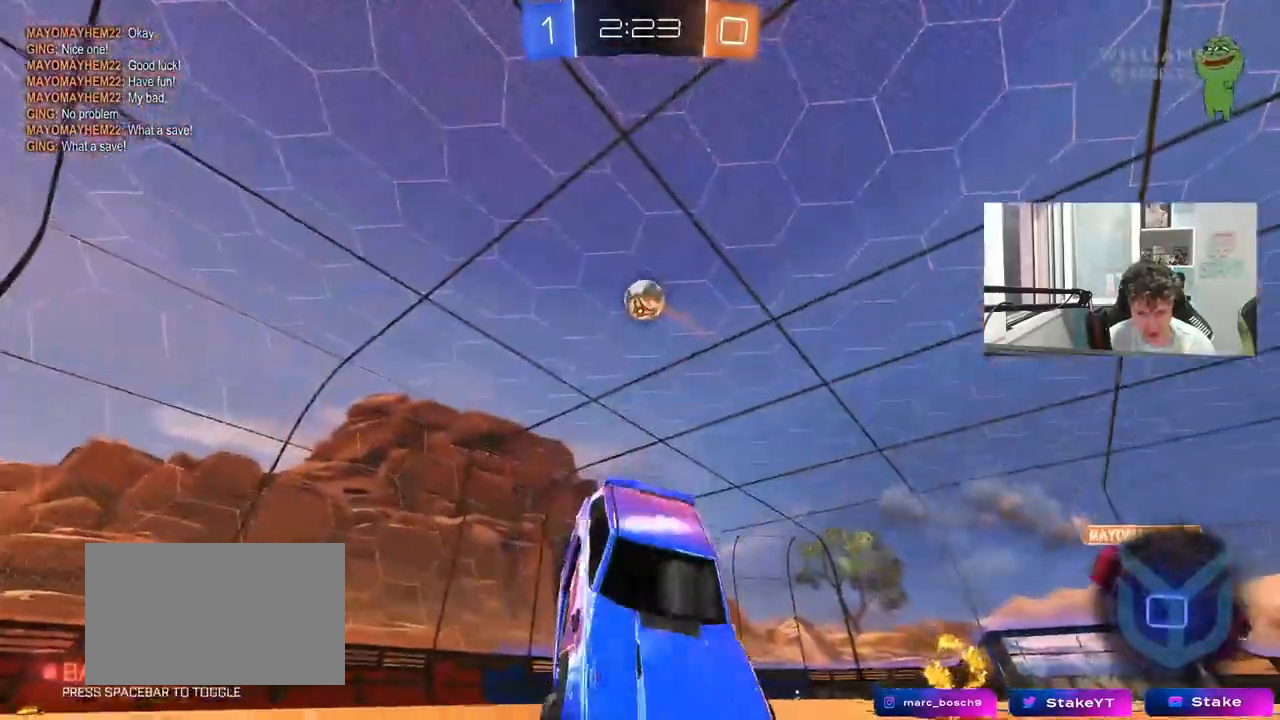
{"keys": ["a", "shift", "w"], "mouse": [], "mouse_move": "still", "events": [[100, "s", "up"], [200, "d", "up"], [250, "space", "down"], [250, "w", "down"], [283, "a", "down"], [383, "space", "up"], [483, "shift", "down"]]}
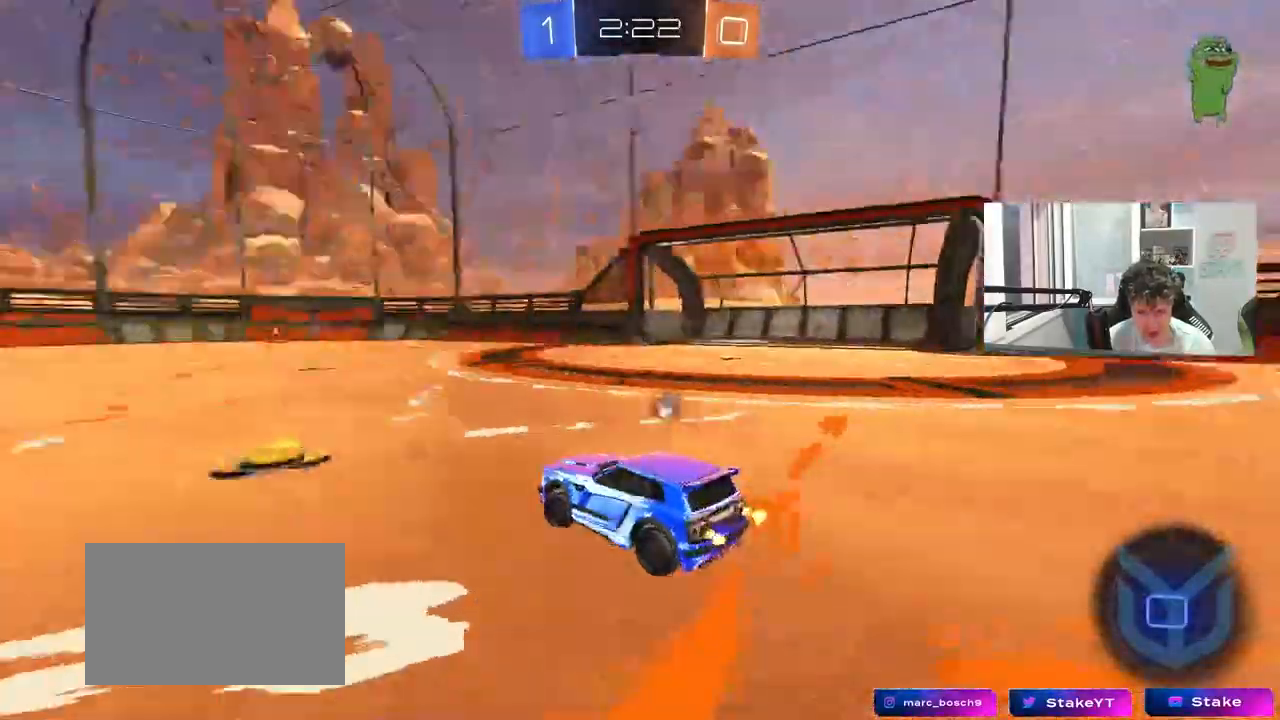
{"keys": ["a", "shift", "w"], "mouse": ["left"], "mouse_move": "still", "events": [[17, "shift", "up"], [267, "a", "up"], [267, "mouse_left", "down"], [300, "d", "down"], [400, "a", "down"], [450, "d", "up"], [450, "shift", "down"]]}
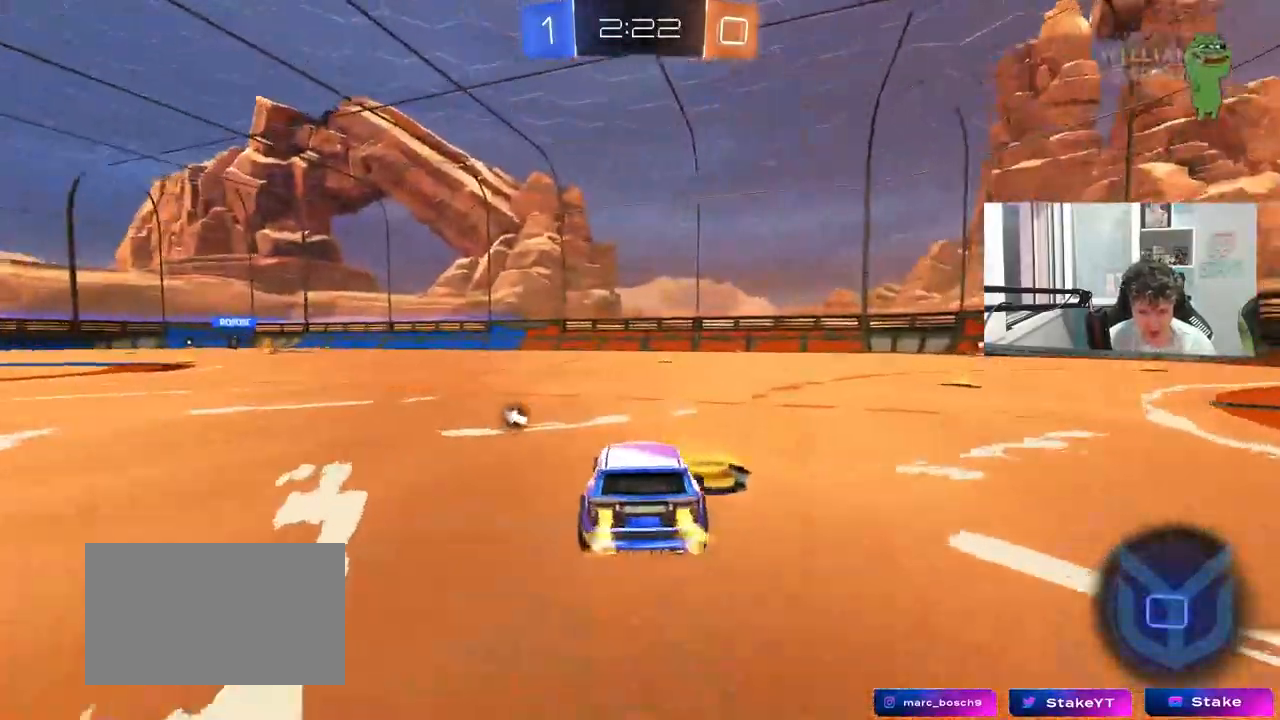
{"keys": ["w"], "mouse": ["left"], "mouse_move": "still", "events": [[33, "mouse_left", "up"], [83, "shift", "up"], [283, "mouse_left", "down"], [467, "a", "up"]]}
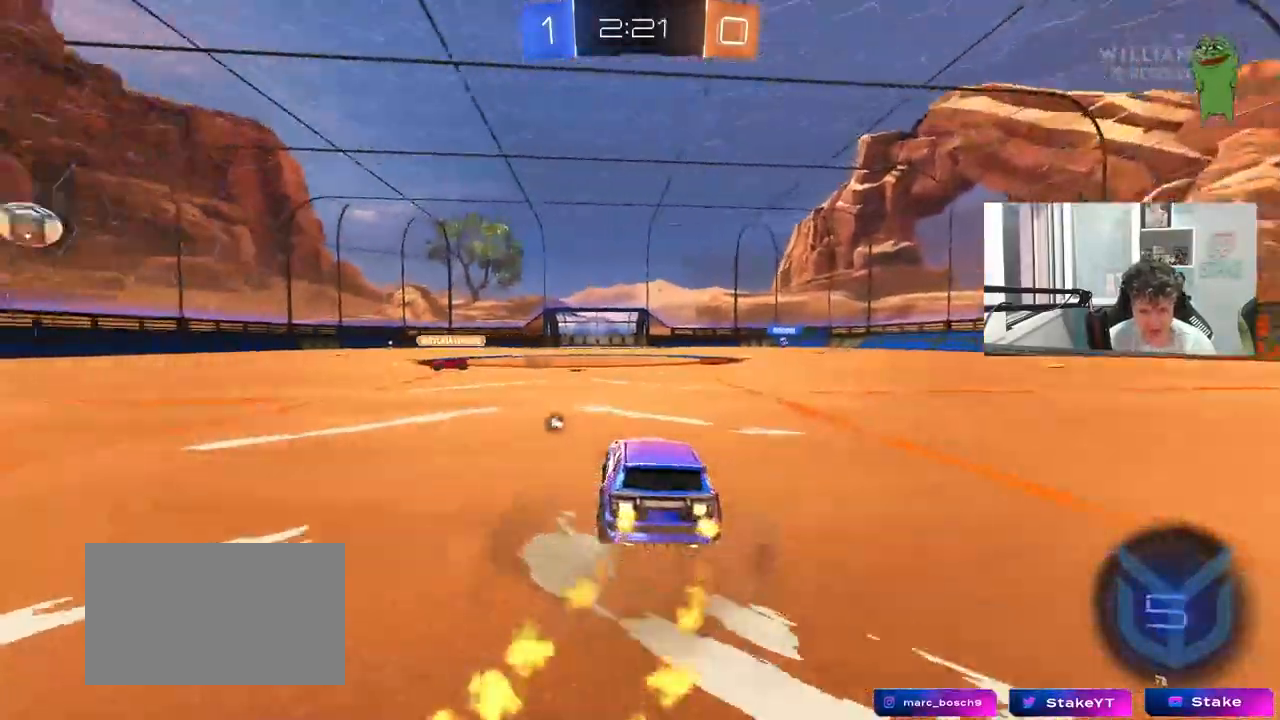
{"keys": ["w"], "mouse": [], "mouse_move": "right", "events": [[150, "mouse_right", "down"], [250, "mouse_right", "up"], [250, "space", "down"], [283, "mouse_right", "down"], [383, "mouse_left", "up"], [433, "space", "up"], [483, "mouse_right", "up"]]}
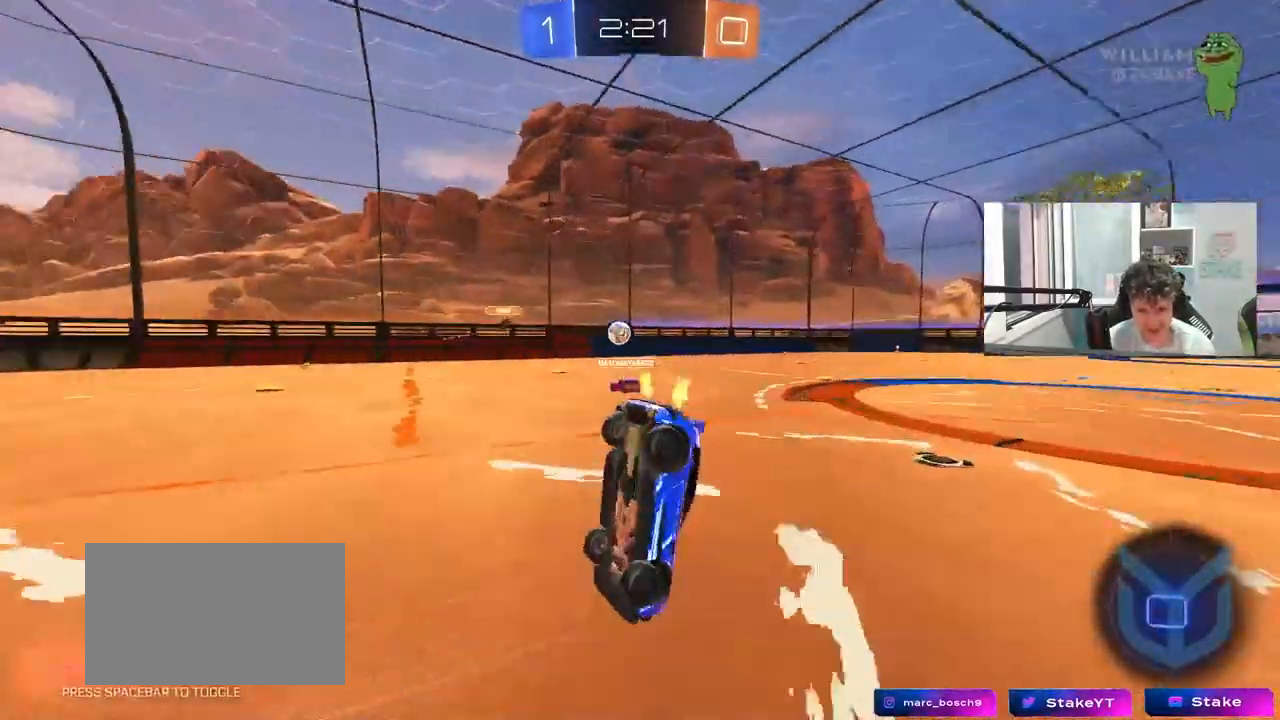
{"keys": [], "mouse": [], "mouse_move": "still", "events": [[167, "w", "up"]]}
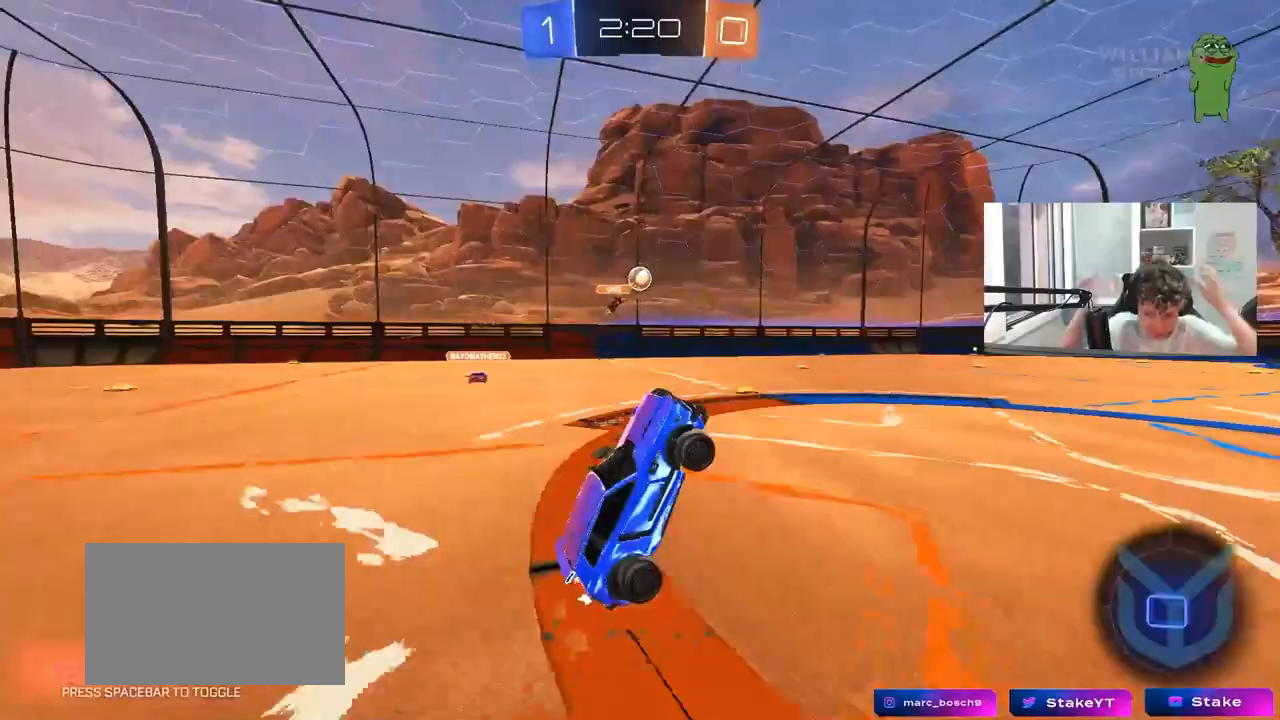
{"keys": [], "mouse": [], "mouse_move": "still", "events": []}
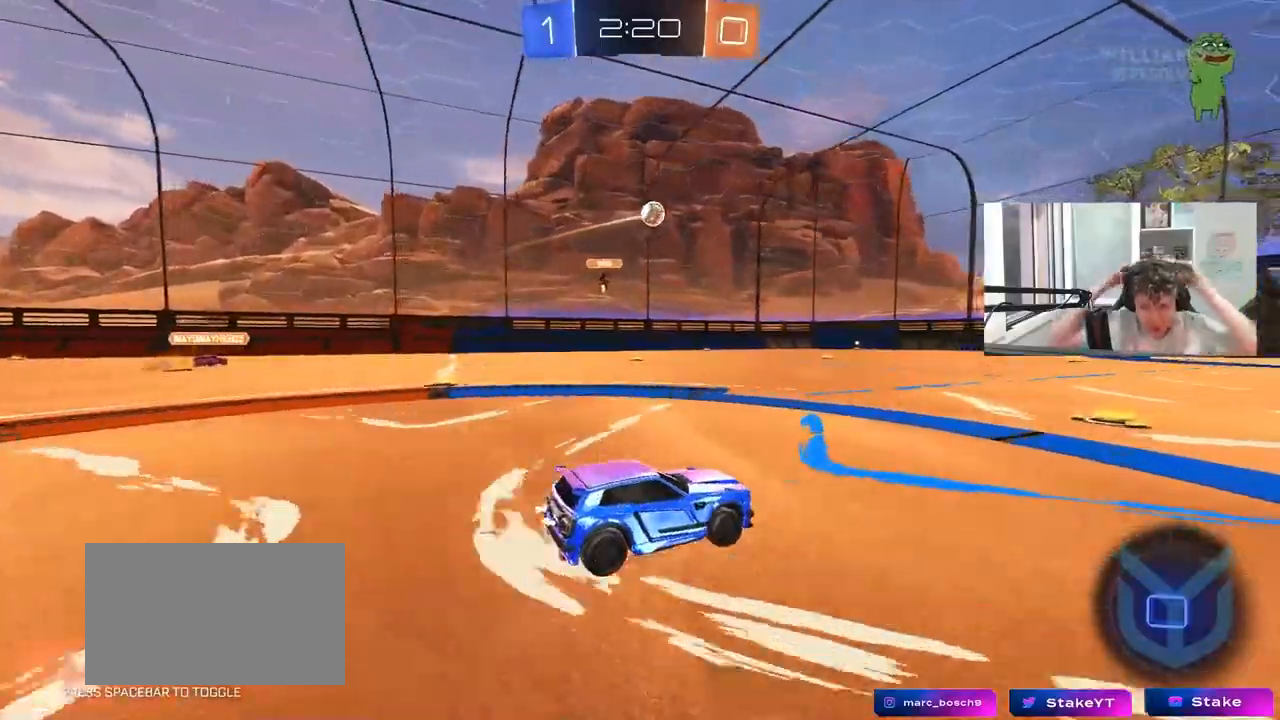
{"keys": ["s"], "mouse": ["left"], "mouse_move": "down-right", "events": [[333, "ctrl", "down"], [383, "ctrl", "up"], [383, "mouse_left", "down"], [483, "s", "down"]]}
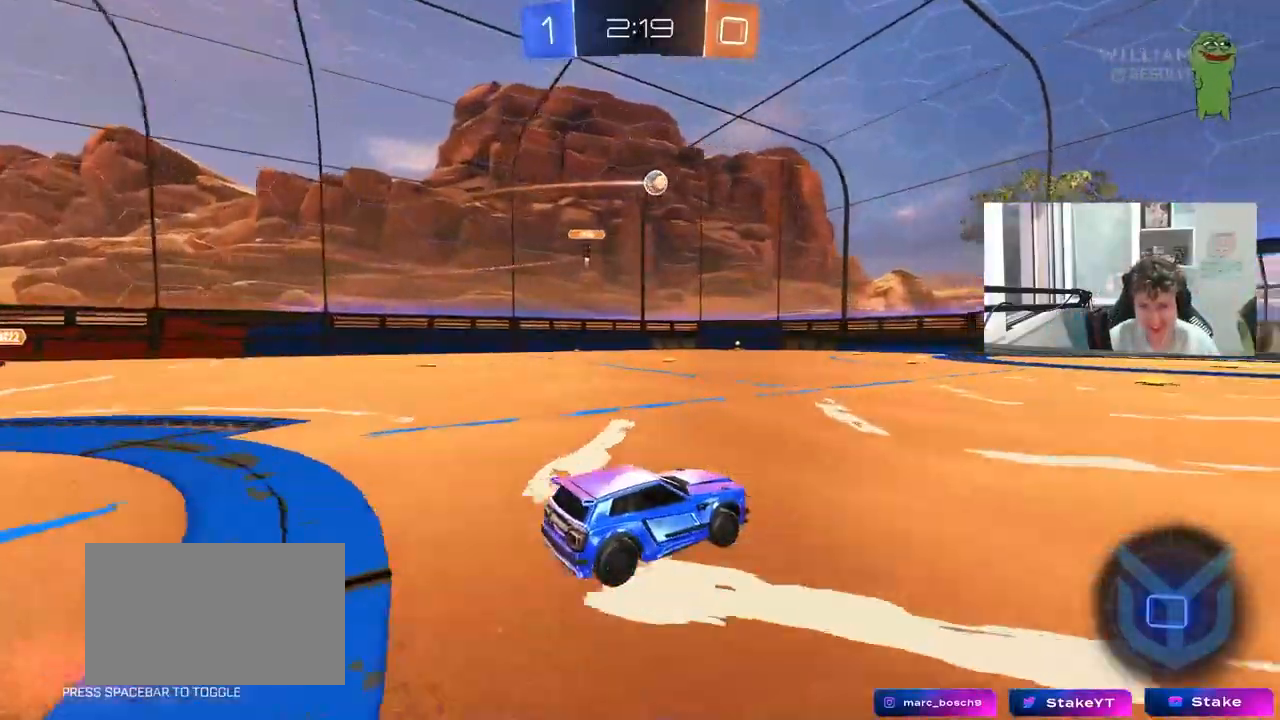
{"keys": ["w"], "mouse": [], "mouse_move": "still", "events": [[117, "s", "up"], [217, "mouse_left", "up"], [217, "w", "down"]]}
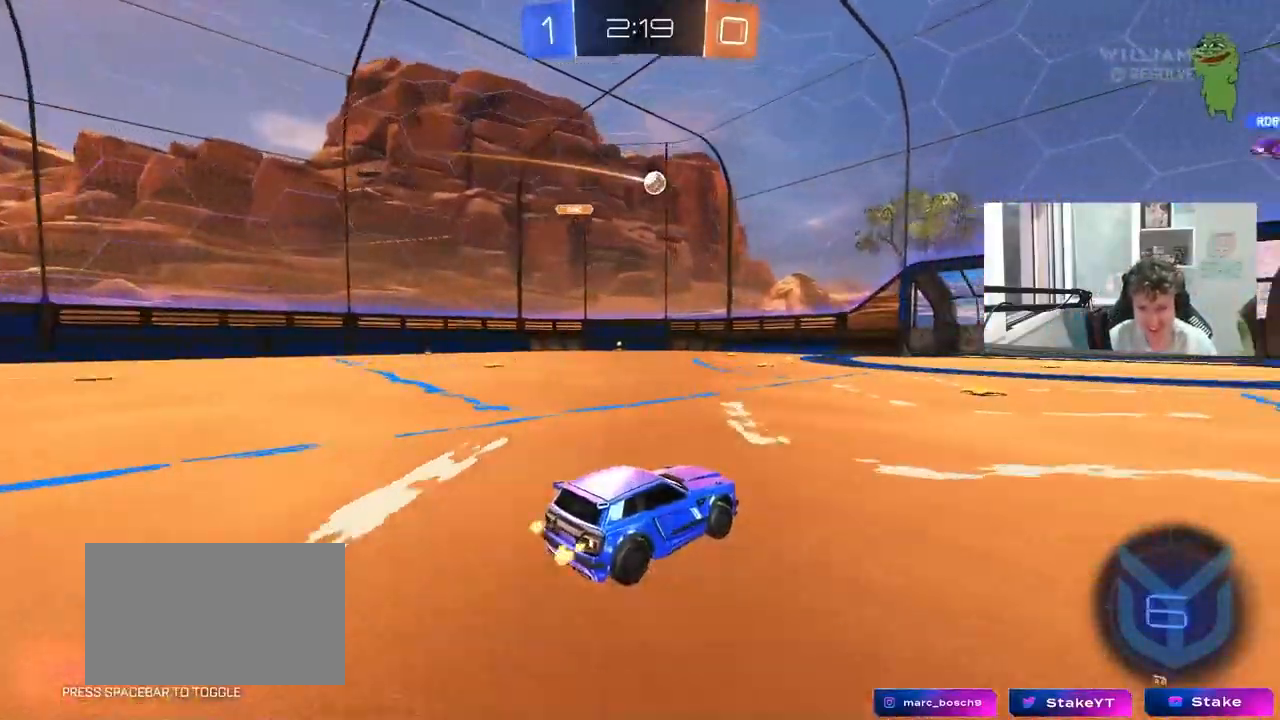
{"keys": ["w"], "mouse": [], "mouse_move": "still", "events": [[83, "d", "down"], [183, "d", "up"], [267, "a", "down"], [417, "a", "up"]]}
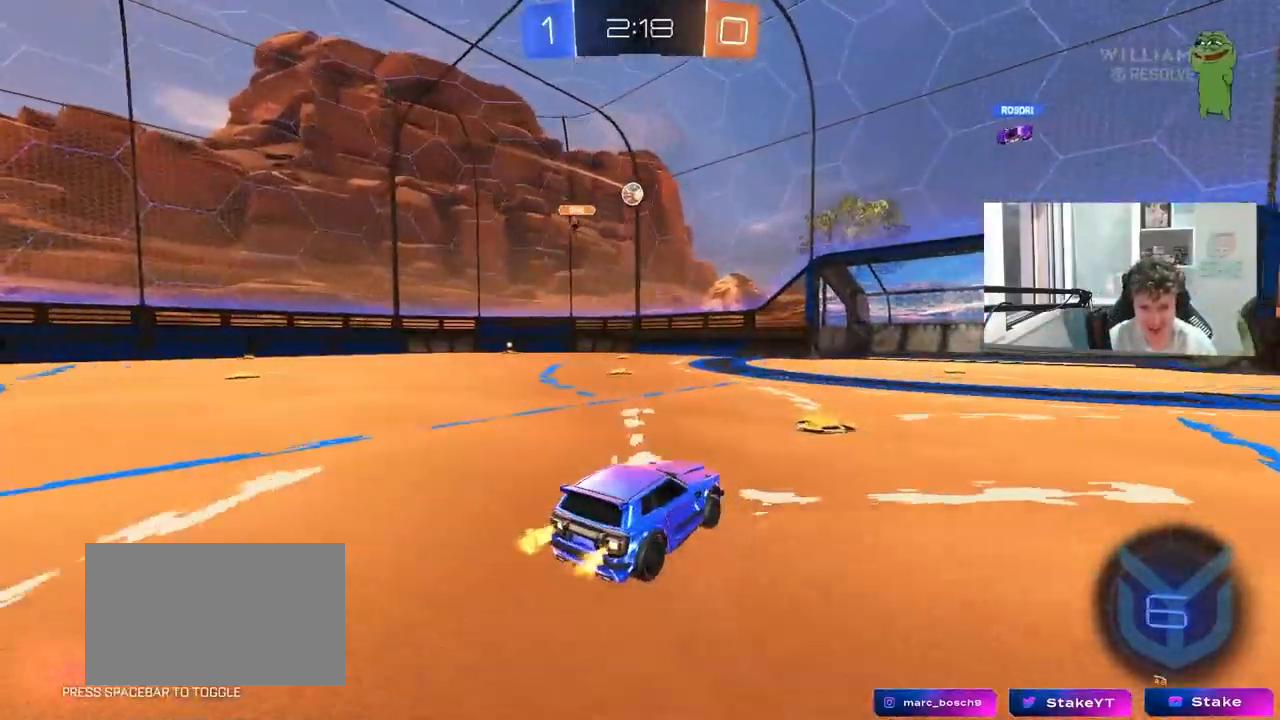
{"keys": ["a", "w"], "mouse": ["left"], "mouse_move": "still", "events": [[50, "a", "down"], [100, "shift", "down"], [200, "shift", "up"], [333, "mouse_left", "down"]]}
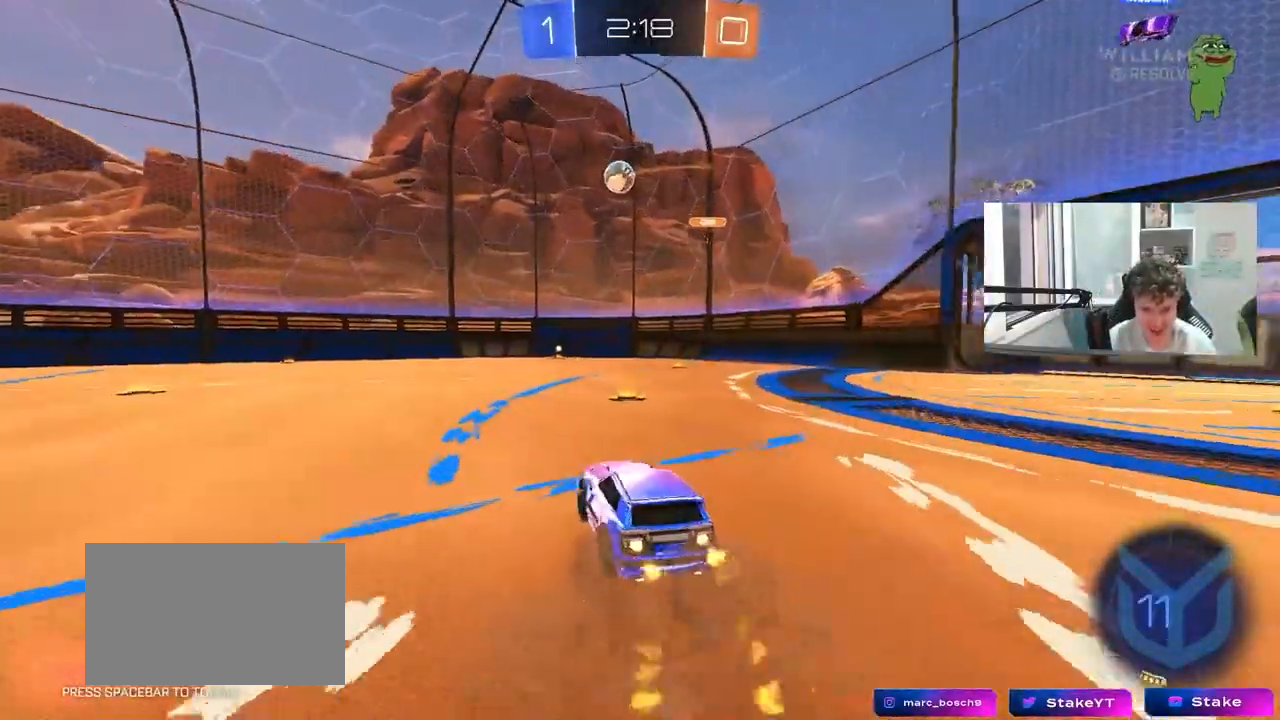
{"keys": [], "mouse": ["right"], "mouse_move": "still", "events": [[117, "a", "up"], [400, "d", "down"], [400, "mouse_right", "down"], [400, "w", "up"], [450, "d", "up"], [483, "mouse_left", "up"]]}
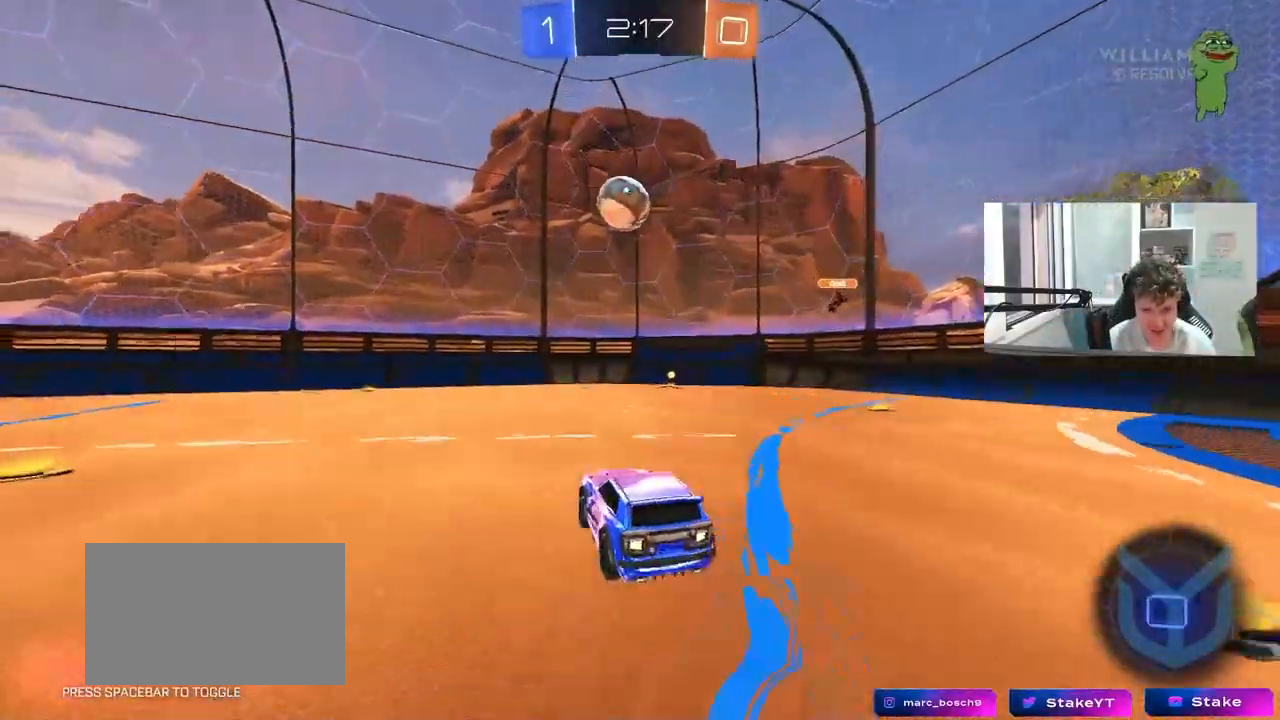
{"keys": ["a", "s", "shift"], "mouse": [], "mouse_move": "still", "events": [[33, "mouse_right", "up"], [33, "space", "down"], [83, "a", "down"], [83, "shift", "down"], [83, "w", "down"], [183, "mouse_right", "down"], [183, "space", "up"], [317, "s", "down"], [317, "w", "up"], [367, "mouse_right", "up"]]}
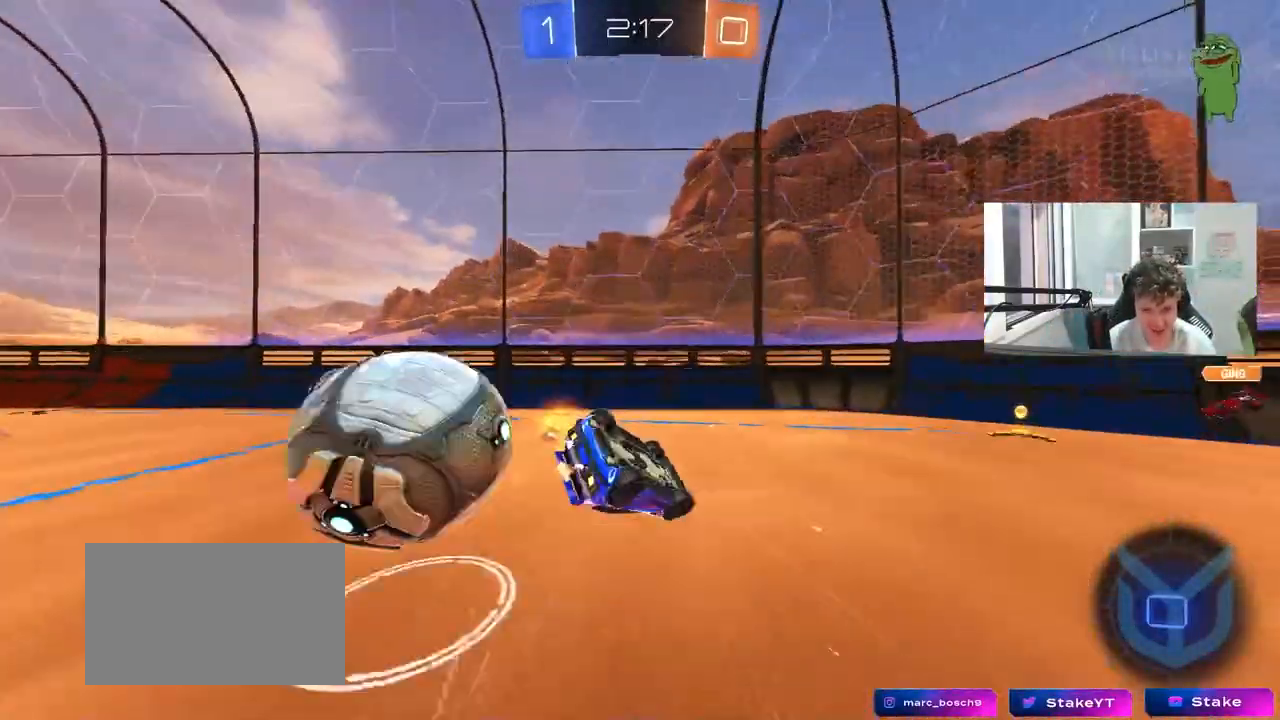
{"keys": ["a"], "mouse": [], "mouse_move": "still", "events": [[100, "s", "up"], [100, "space", "down"], [250, "space", "up"], [283, "s", "down"], [433, "s", "up"], [433, "shift", "up"]]}
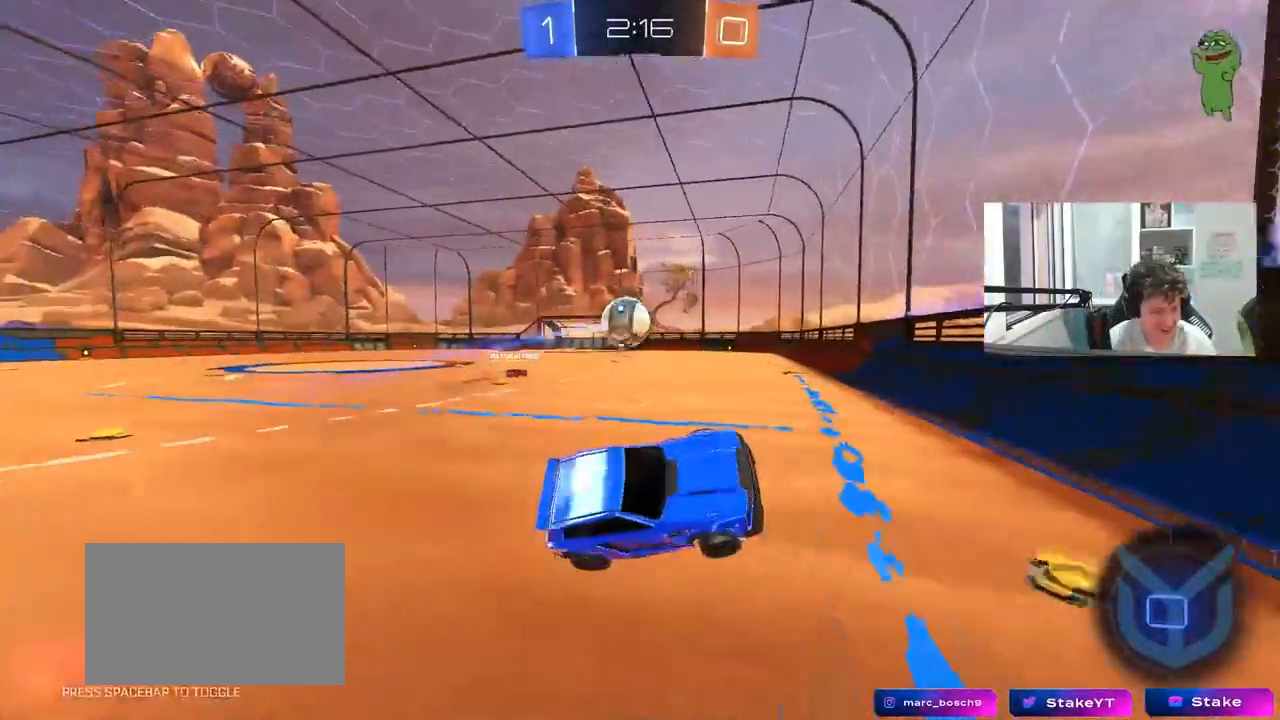
{"keys": ["a", "w"], "mouse": [], "mouse_move": "still", "events": [[117, "a", "up"], [250, "w", "down"], [300, "a", "down"]]}
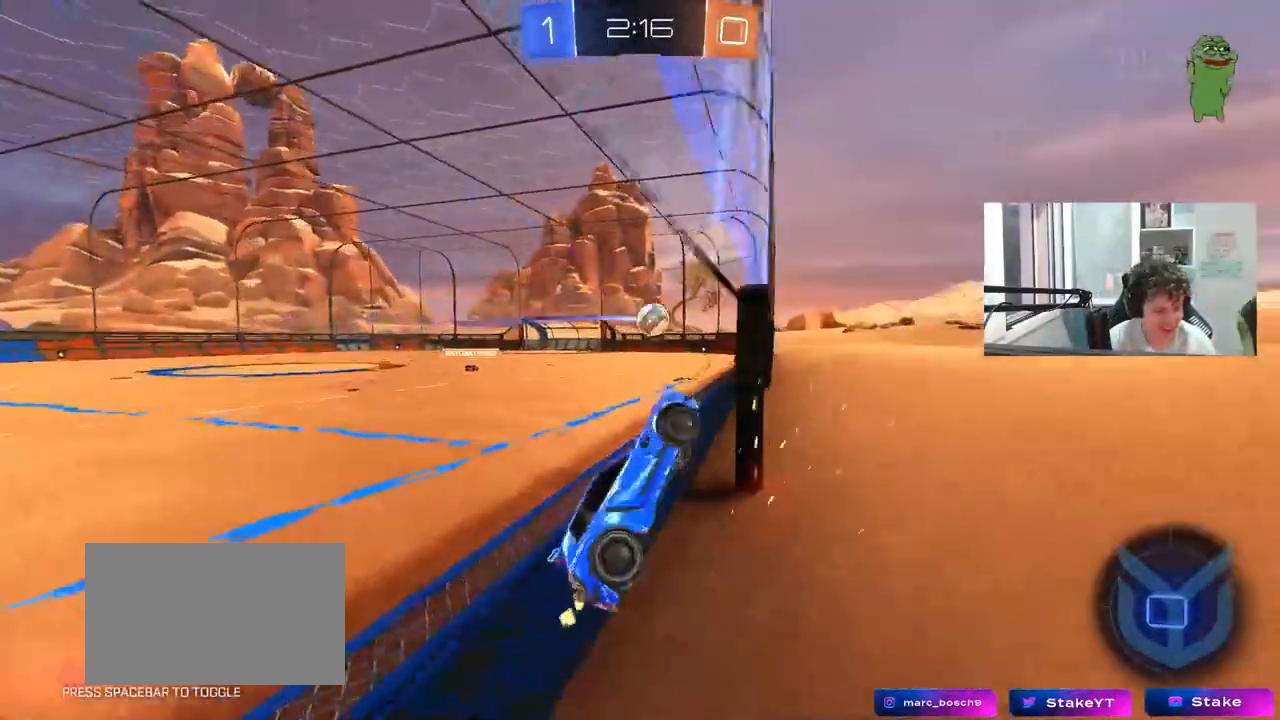
{"keys": ["a", "w"], "mouse": [], "mouse_move": "still", "events": []}
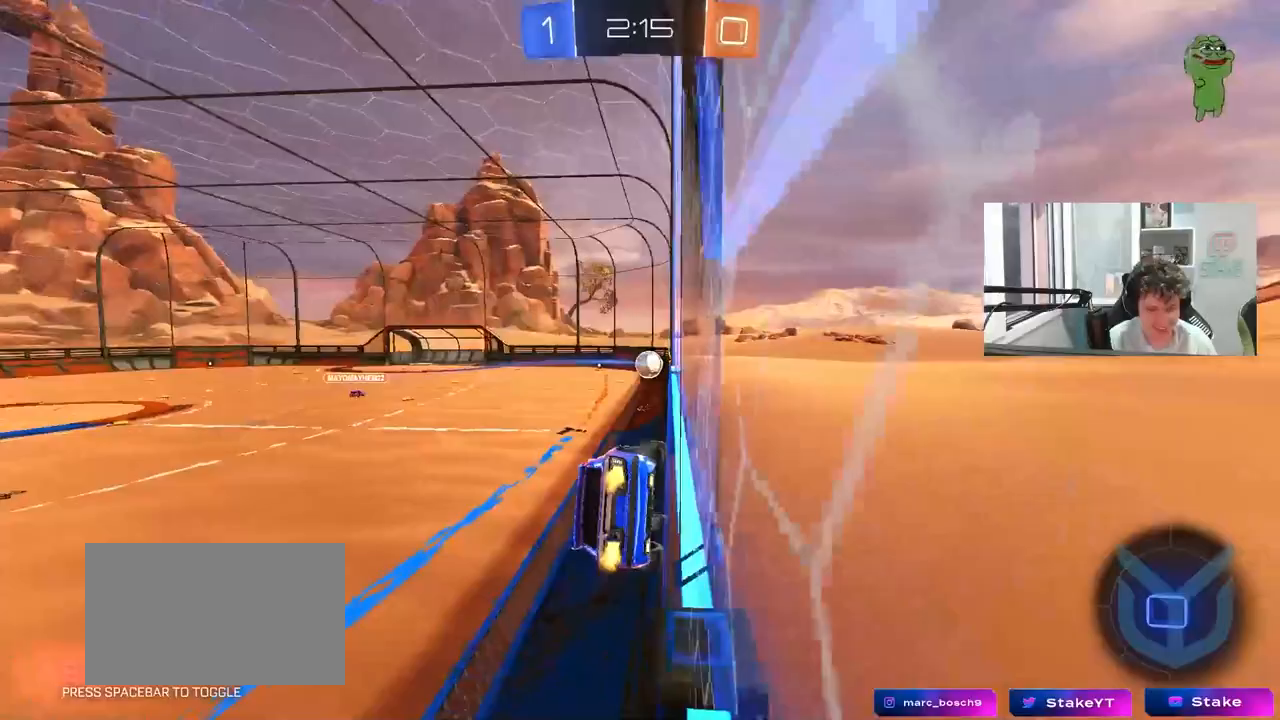
{"keys": [], "mouse": [], "mouse_move": "still", "events": [[50, "a", "up"], [100, "d", "down"], [100, "mouse_right", "down"], [100, "w", "up"], [150, "shift", "down"], [200, "s", "down"], [283, "mouse_right", "up"], [383, "shift", "up"], [433, "s", "up"], [483, "d", "up"]]}
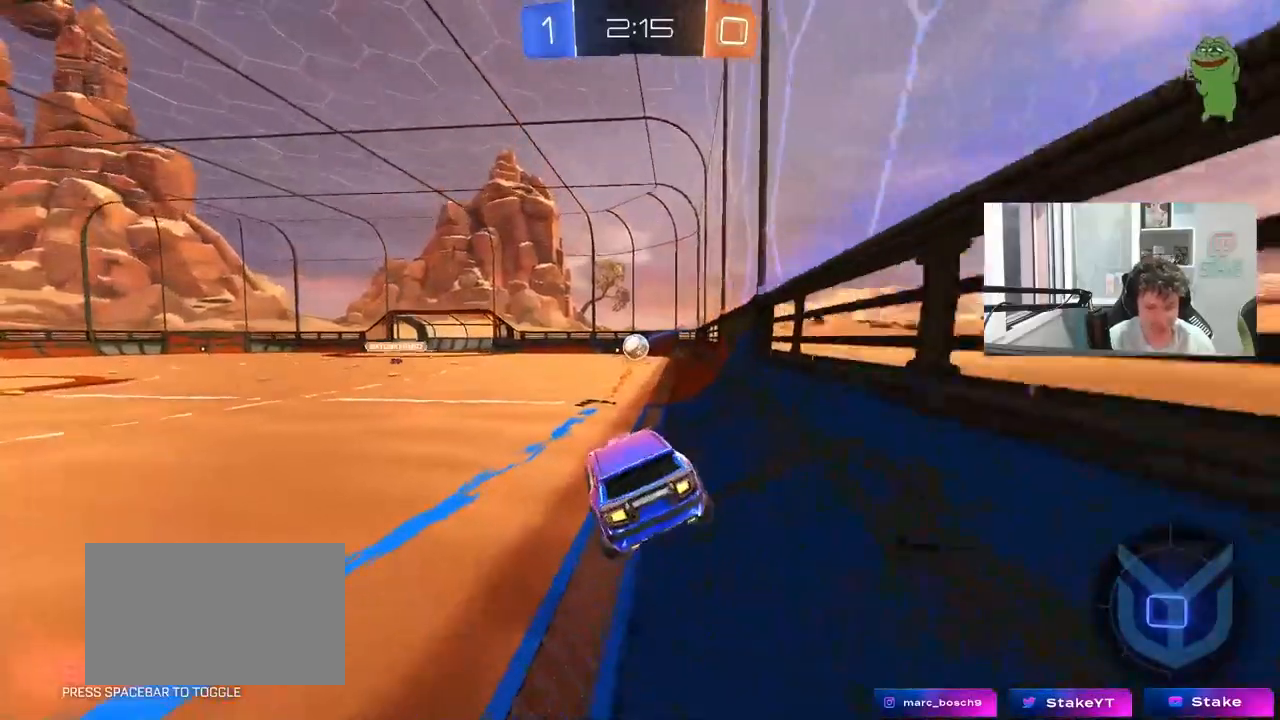
{"keys": [], "mouse": [], "mouse_move": "still", "events": [[117, "w", "down"], [167, "mouse_right", "down"], [350, "mouse_right", "up"], [400, "w", "up"]]}
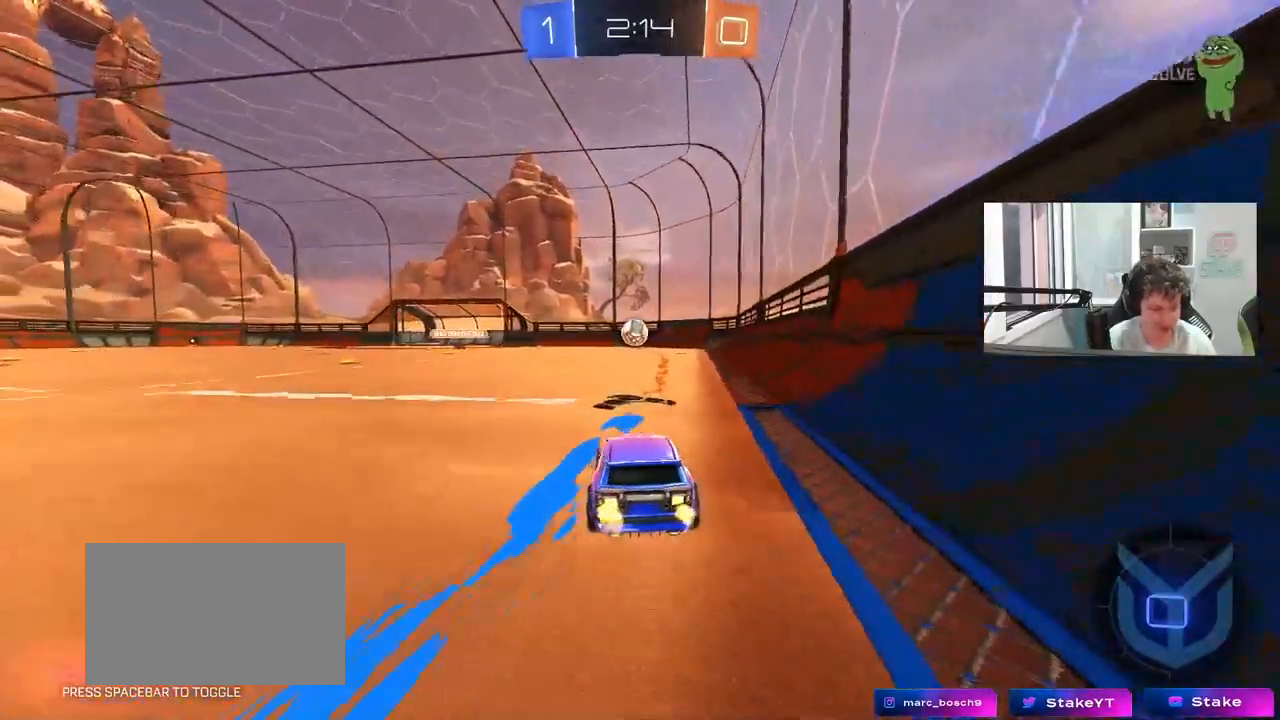
{"keys": ["s"], "mouse": [], "mouse_move": "still", "events": [[83, "s", "down"]]}
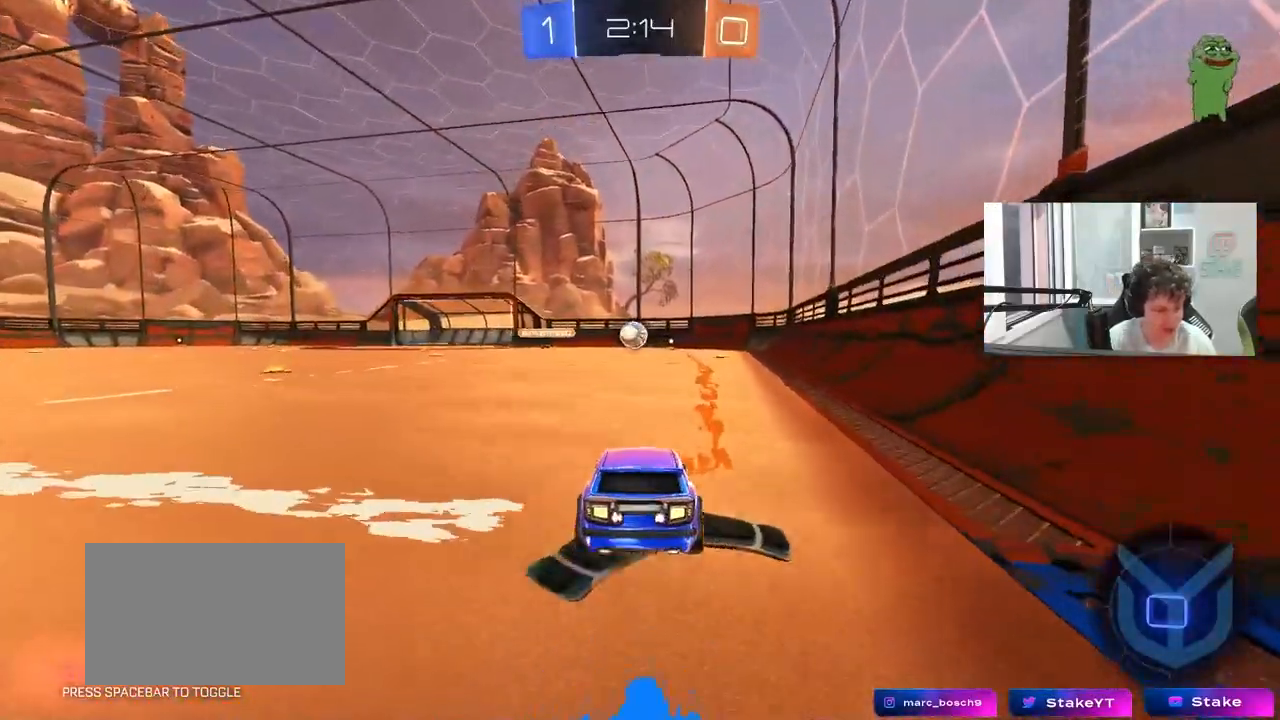
{"keys": [], "mouse": [], "mouse_move": "still", "events": [[17, "mouse_right", "down"], [50, "s", "up"], [83, "mouse_right", "up"], [200, "w", "down"], [283, "w", "up"]]}
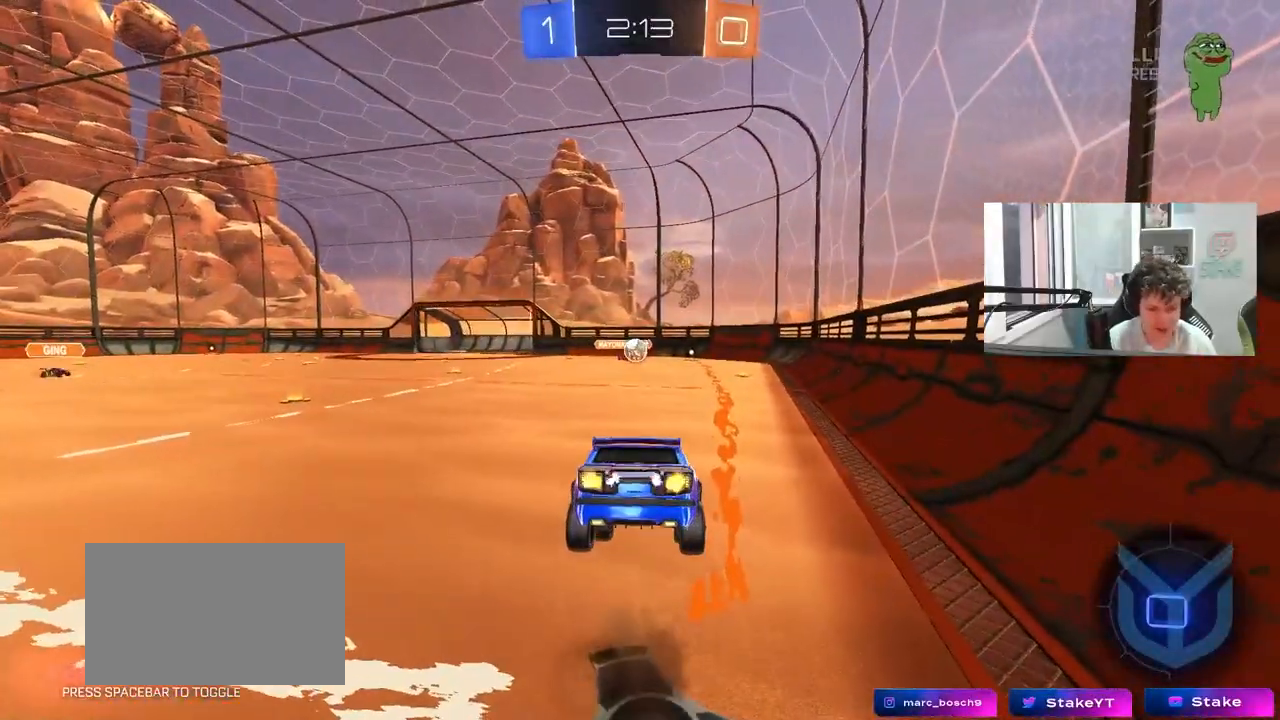
{"keys": ["s"], "mouse": [], "mouse_move": "still", "events": [[167, "w", "down"], [250, "w", "up"], [400, "s", "down"]]}
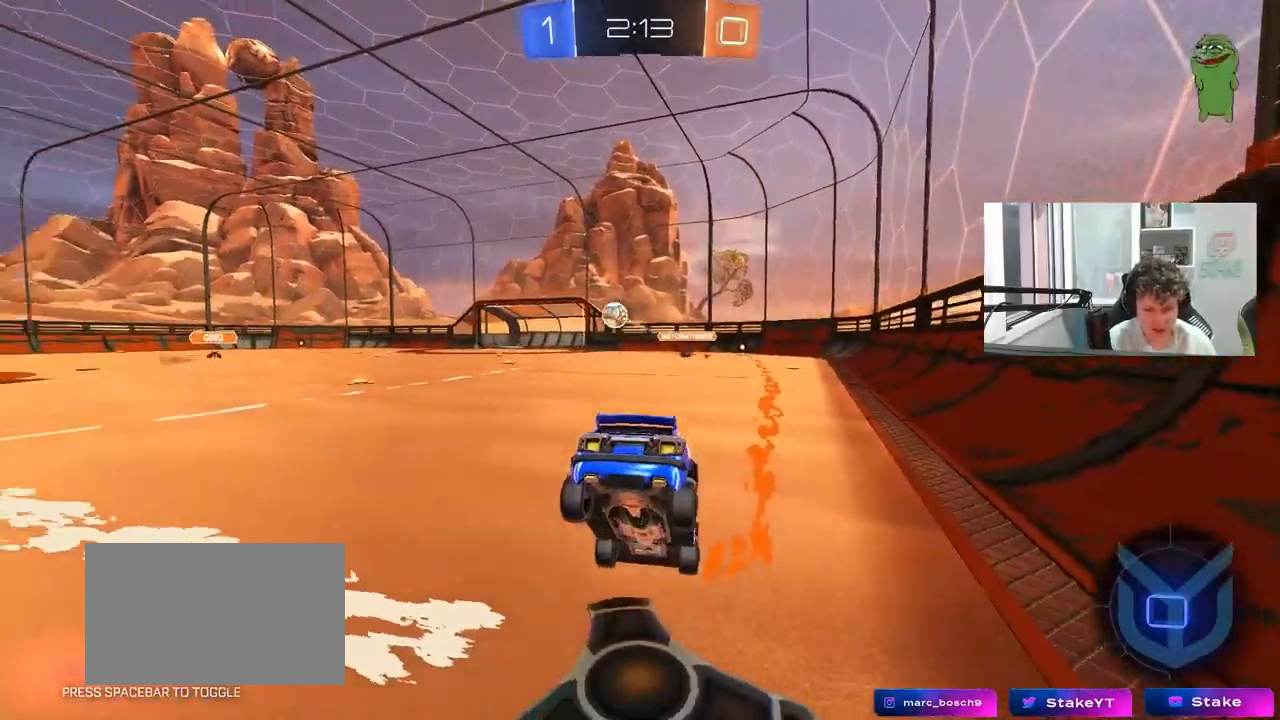
{"keys": ["s"], "mouse": [], "mouse_move": "still", "events": [[17, "mouse_right", "down"], [183, "a", "down"], [233, "mouse_right", "up"], [417, "a", "up"]]}
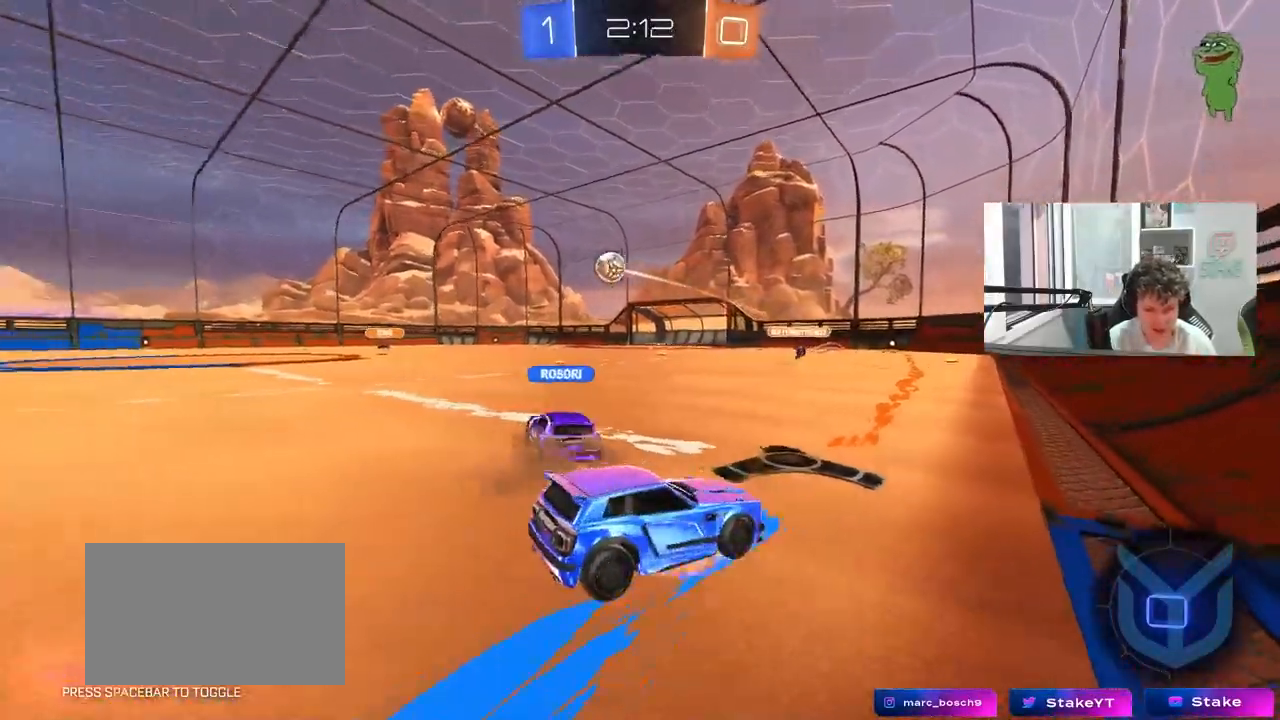
{"keys": ["a", "shift", "w"], "mouse": [], "mouse_move": "still", "events": [[17, "mouse_right", "down"], [100, "mouse_right", "up"], [150, "mouse_right", "down"], [283, "s", "up"], [383, "a", "down"], [383, "mouse_right", "up"], [383, "shift", "down"], [433, "w", "down"]]}
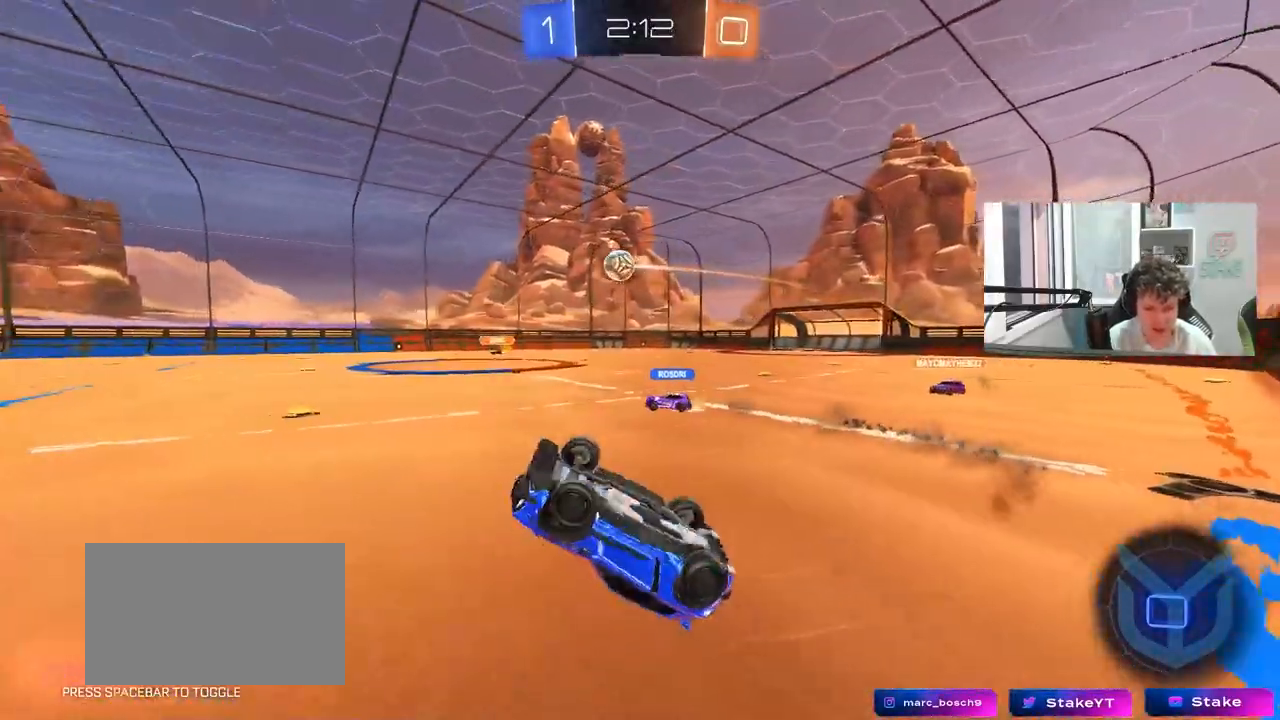
{"keys": ["a", "w"], "mouse": [], "mouse_move": "still", "events": [[17, "mouse_left", "down"], [400, "shift", "up"], [450, "mouse_left", "up"]]}
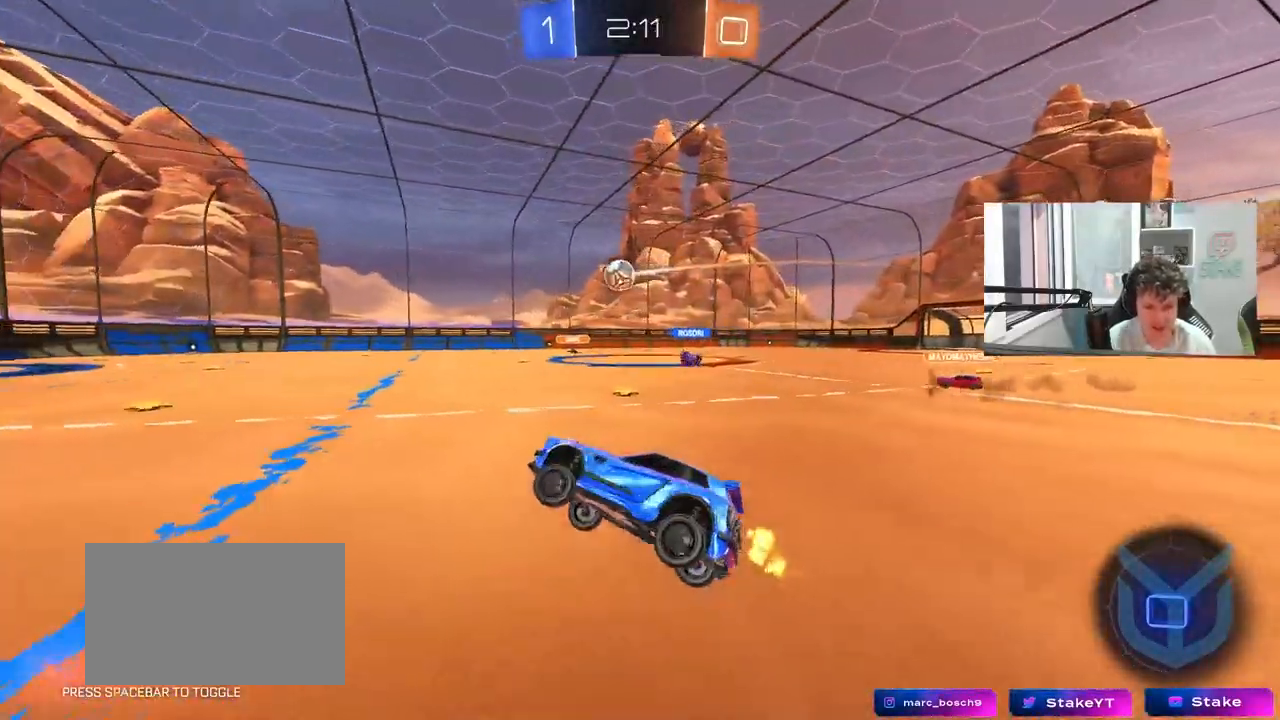
{"keys": ["w"], "mouse": [], "mouse_move": "still", "events": [[417, "a", "up"]]}
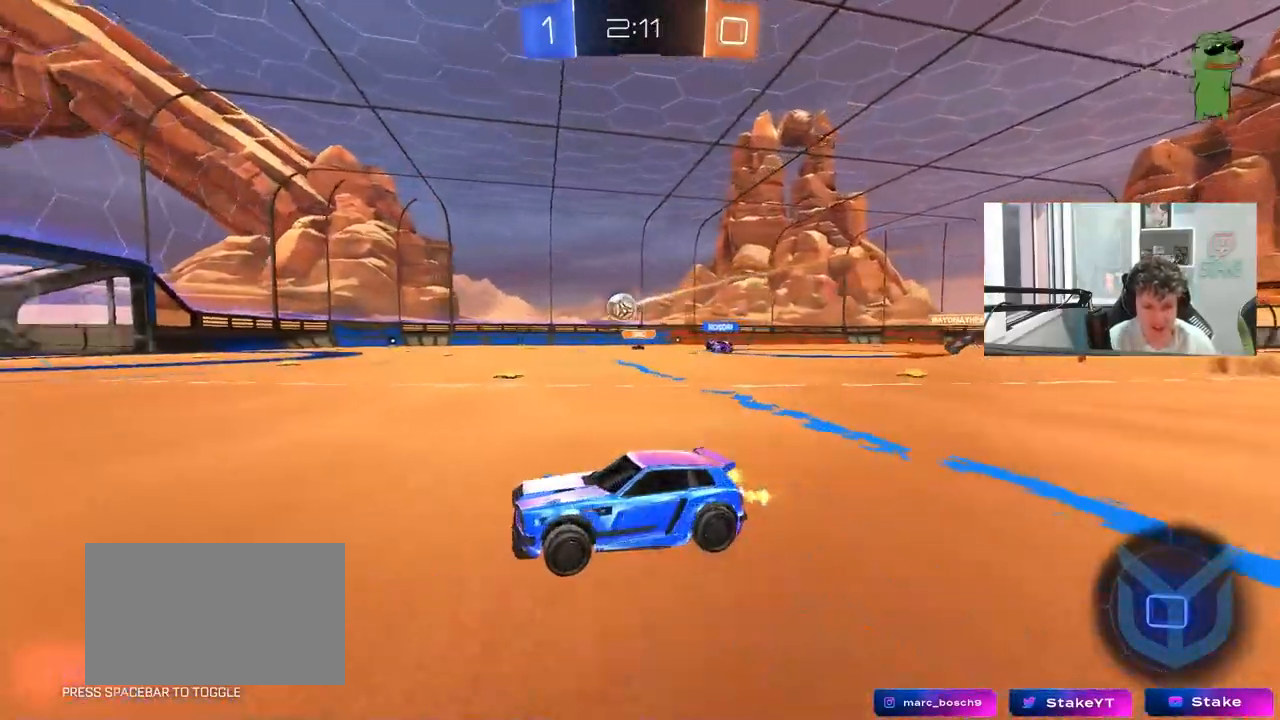
{"keys": ["a", "w"], "mouse": [], "mouse_move": "still", "events": [[433, "a", "down"]]}
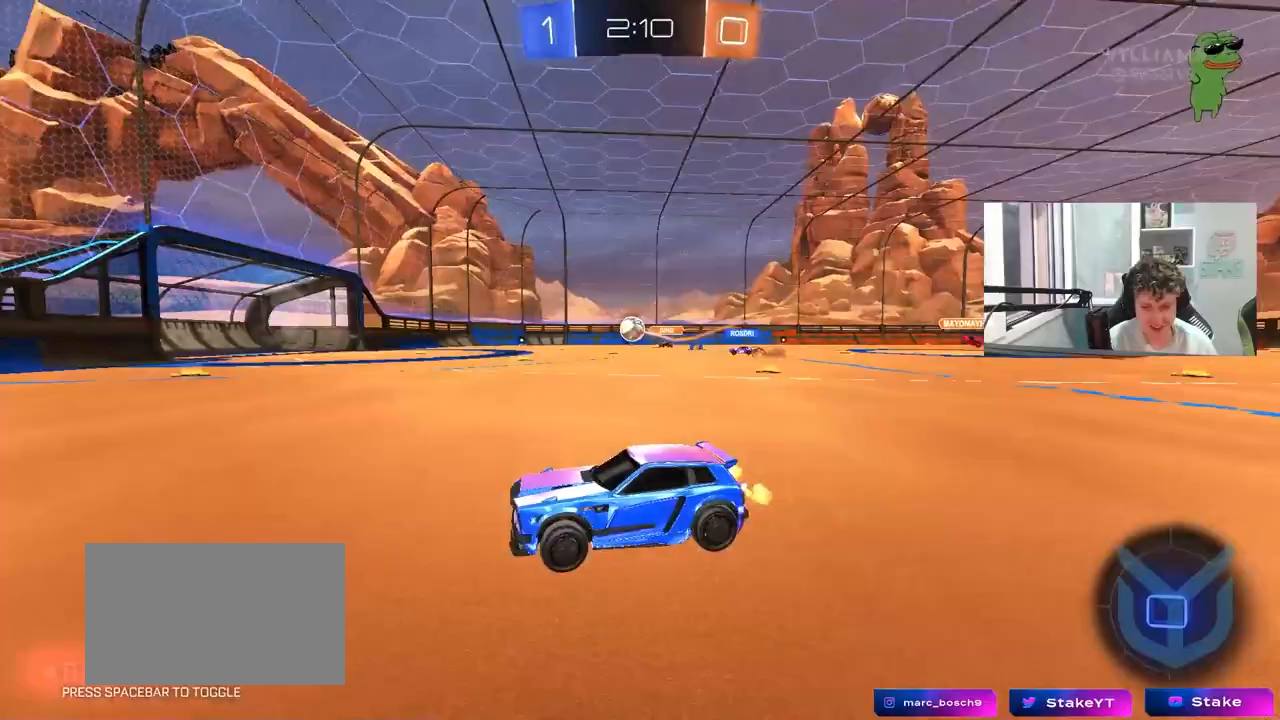
{"keys": ["d", "w"], "mouse": [], "mouse_move": "still", "events": [[117, "a", "up"], [450, "d", "down"]]}
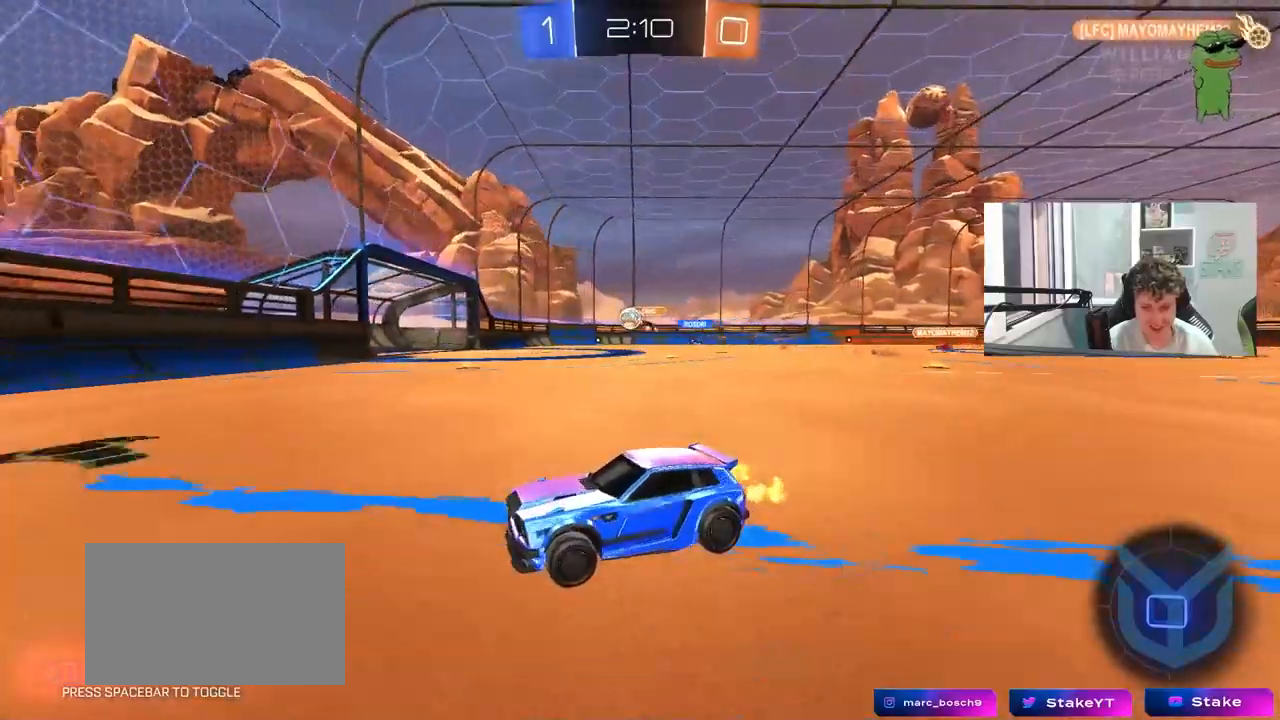
{"keys": ["d", "w"], "mouse": [], "mouse_move": "still", "events": [[267, "shift", "down"], [367, "shift", "up"]]}